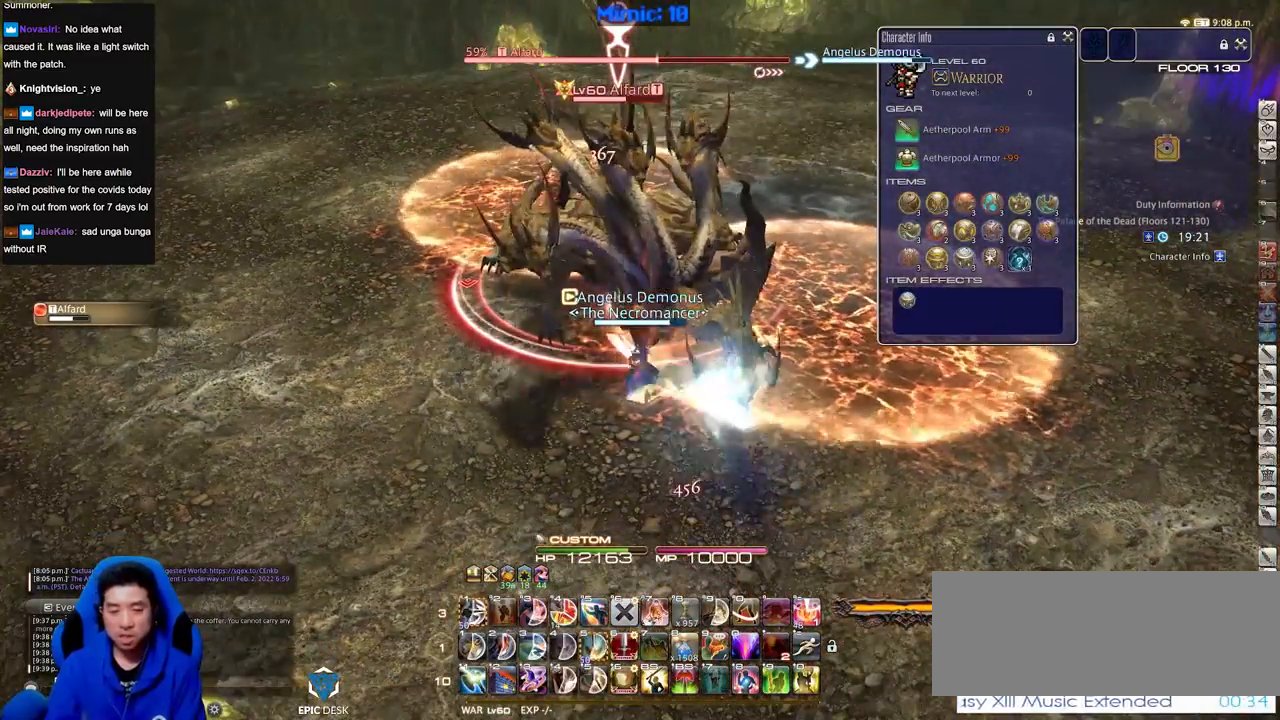
Gameplay with keyboard; each line is a JSON object with the keys held at the frame after it. "events" lists presses ("down") and releases ("up") of ".", "/", "0", "1", "2", "3", "4", "5", "6", "7", "8", "9", "a", "alt_l", "alt_r", "b", "backslash", "backspace", "c", "caps_lock", "comma", "ctrl_l", "ctrl_r", "d", "down", "e", "equals", "escape", "f", "f1", "f10", "f11", "f12", "f2", "f3", "f4", "f5", "f6", "f7", "f8", "f9", "g", "h", "i", "j", "k", "l", "lbracket", "left", "m", "menu", "minus", "n", "o", "p", "q", "quote", "r", "rbracket", "return", "right", "s", "semicolon", "shift_l", "shift_r", "space", "super", "t", "tab", "tilde", "u", "up", "v", "w", "x", "y" and "z" between this image and that frame as [ms after this image, input, new state], when the widget could be followed in between. No other keys are recorded. Mouse input is not recorded.
{"keys": [], "events": []}
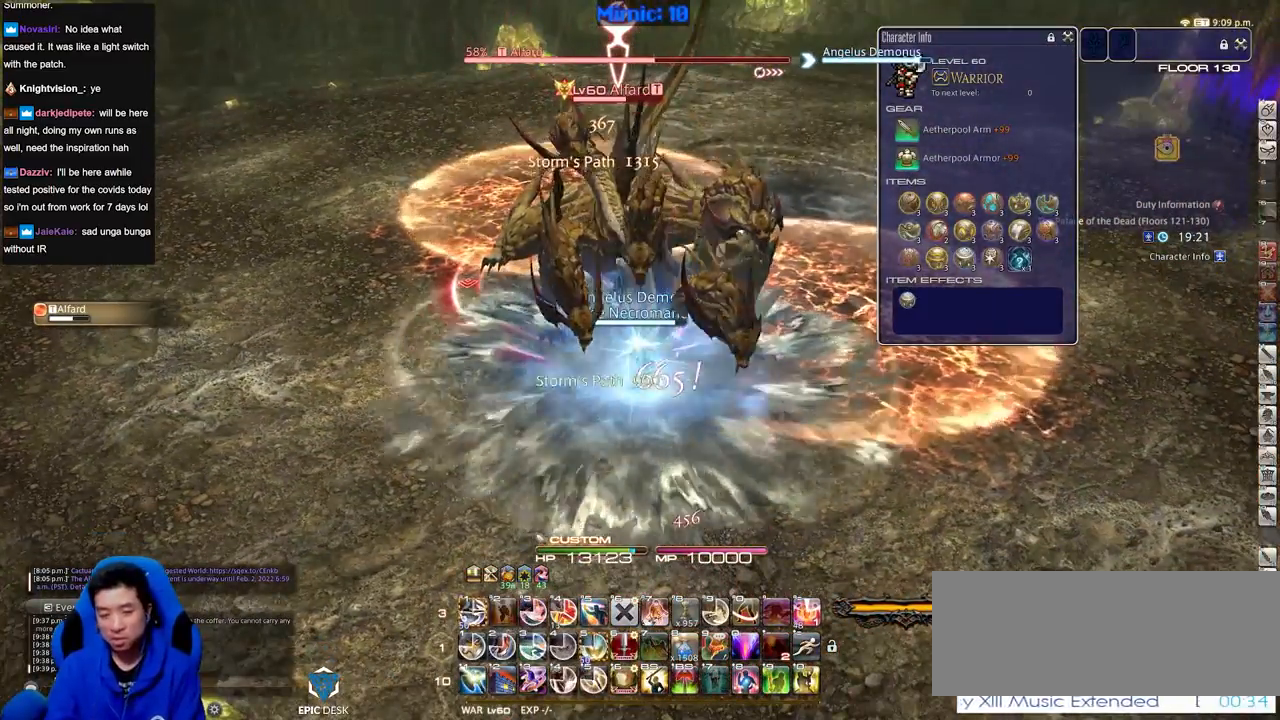
{"keys": ["1", "alt_r"], "events": [[150, "p", "down"], [384, "alt_r", "down"], [384, "p", "up"], [484, "1", "down"]]}
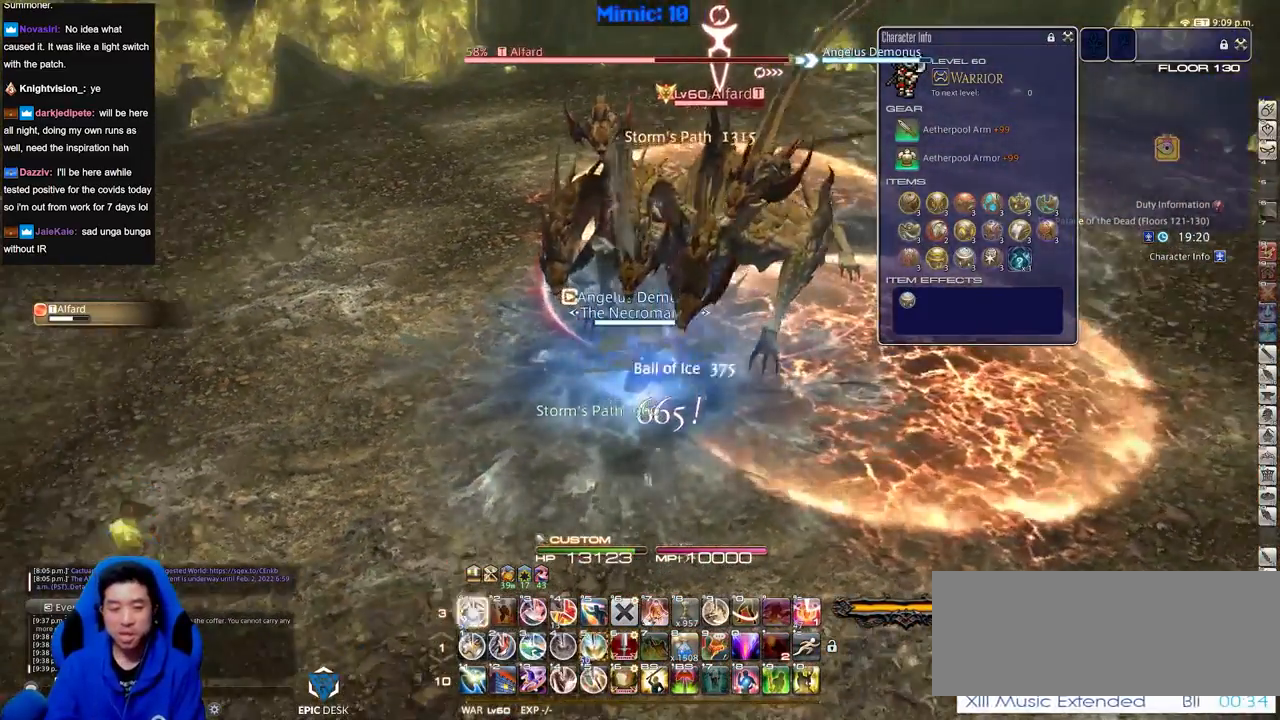
{"keys": [], "events": [[67, "1", "up"], [117, "alt_r", "up"], [167, "p", "down"], [250, "lbracket", "down"], [450, "lbracket", "up"], [484, "p", "up"]]}
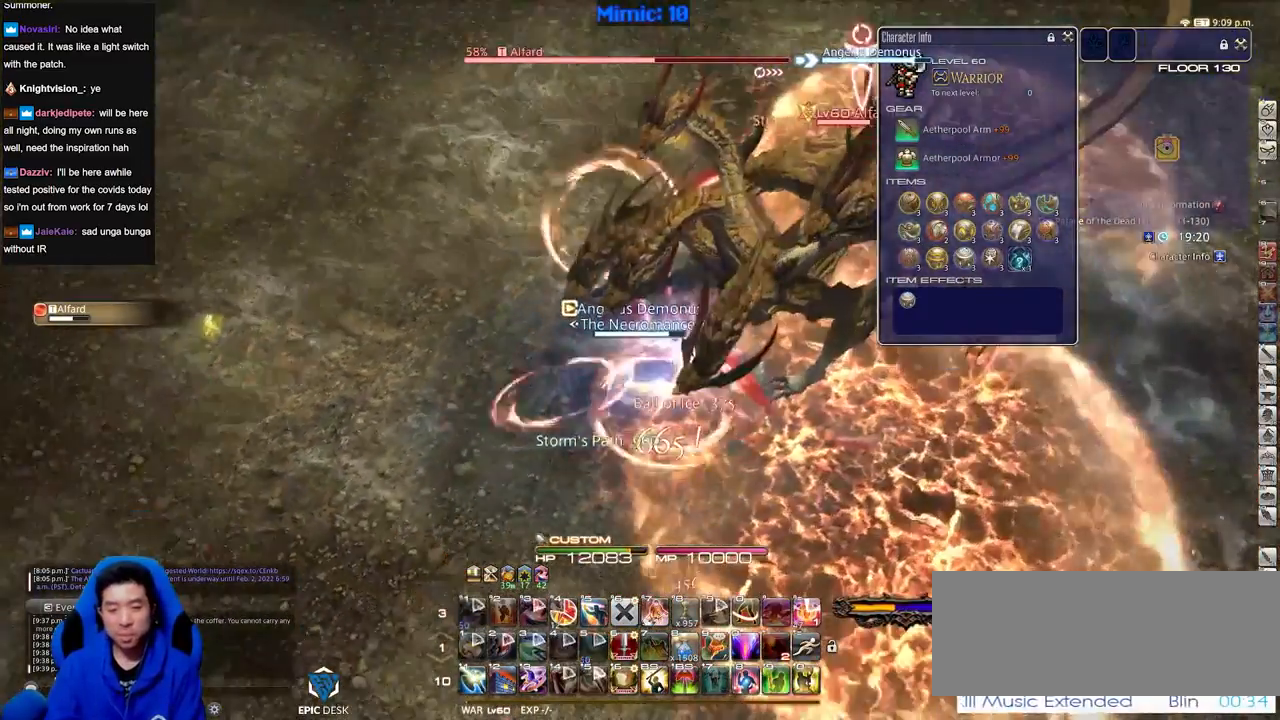
{"keys": ["a", "w"], "events": [[84, "a", "down"], [184, "a", "up"], [267, "a", "down"], [317, "w", "down"]]}
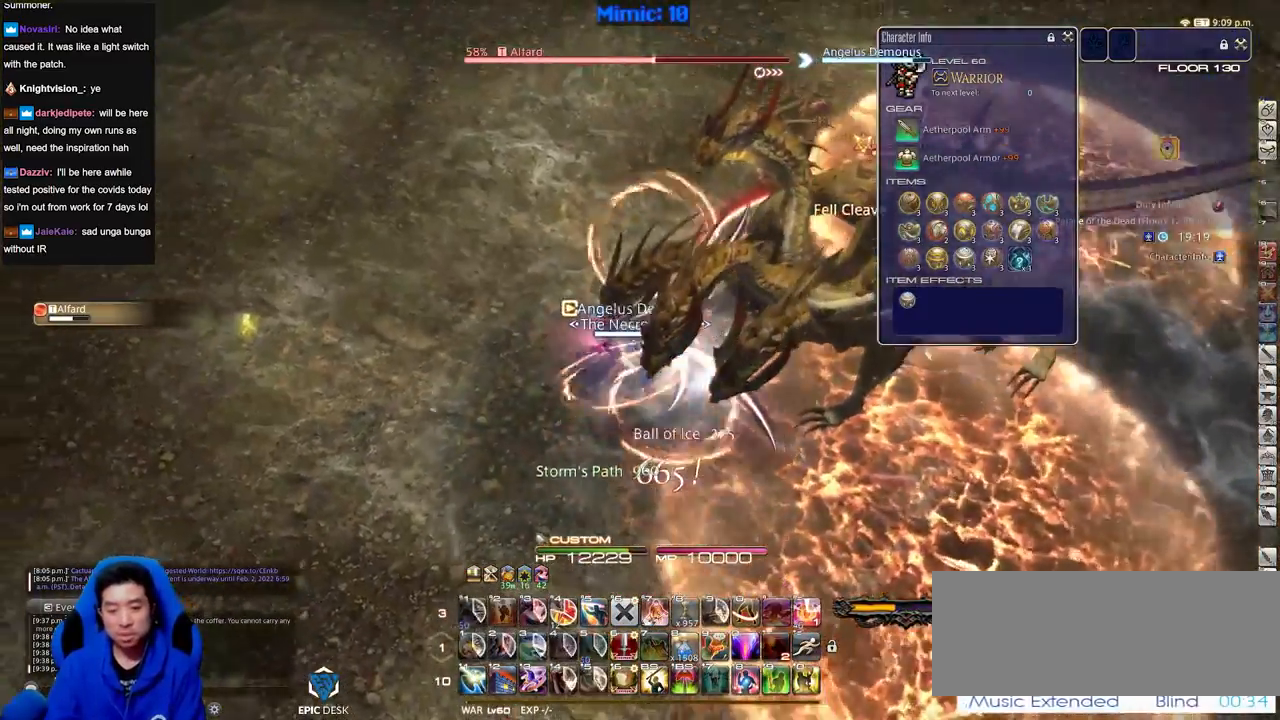
{"keys": ["w"], "events": [[100, "a", "up"]]}
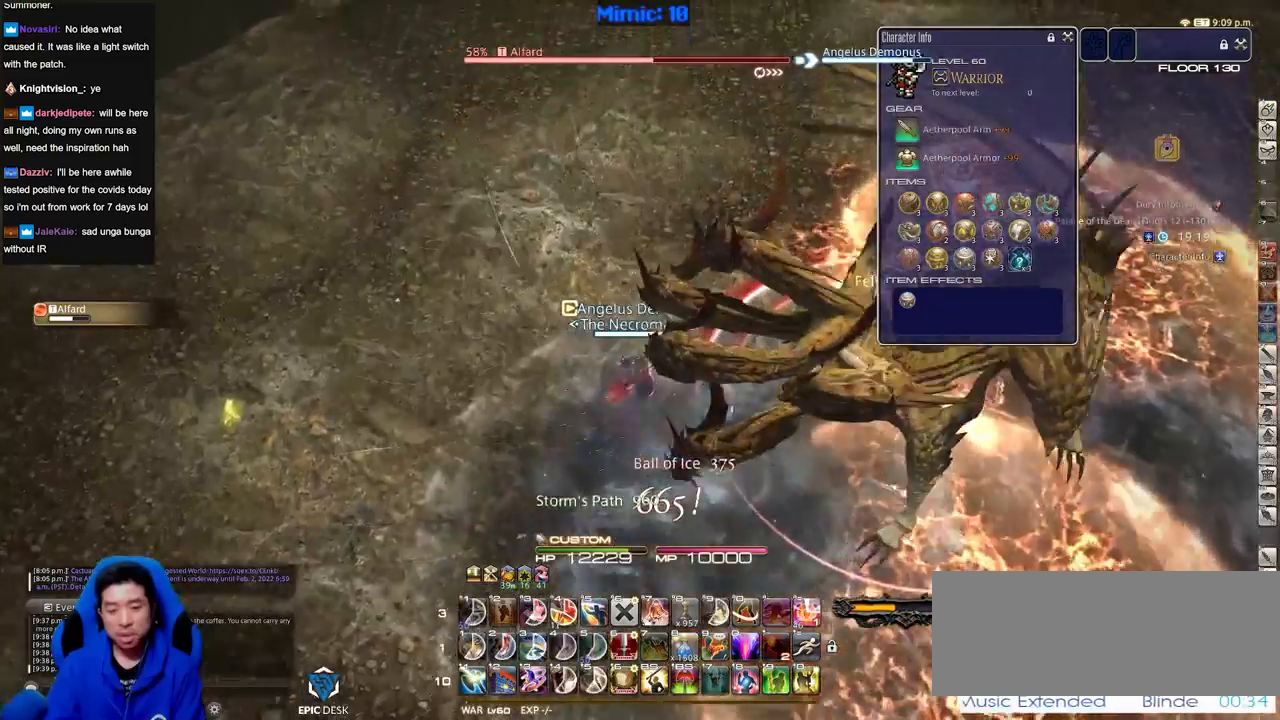
{"keys": ["rbracket"], "events": [[217, "rbracket", "down"], [451, "w", "up"]]}
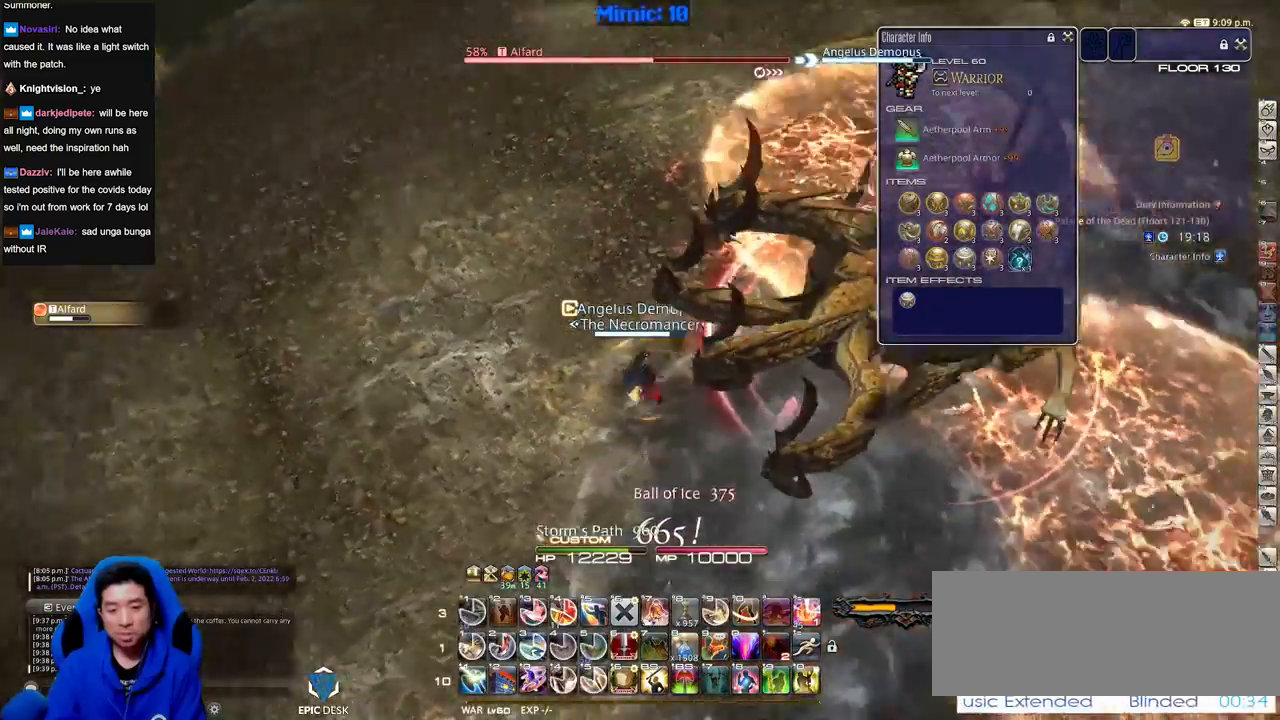
{"keys": ["rbracket"], "events": [[83, "w", "down"], [183, "w", "up"], [233, "w", "down"], [367, "w", "up"], [417, "w", "down"], [500, "w", "up"]]}
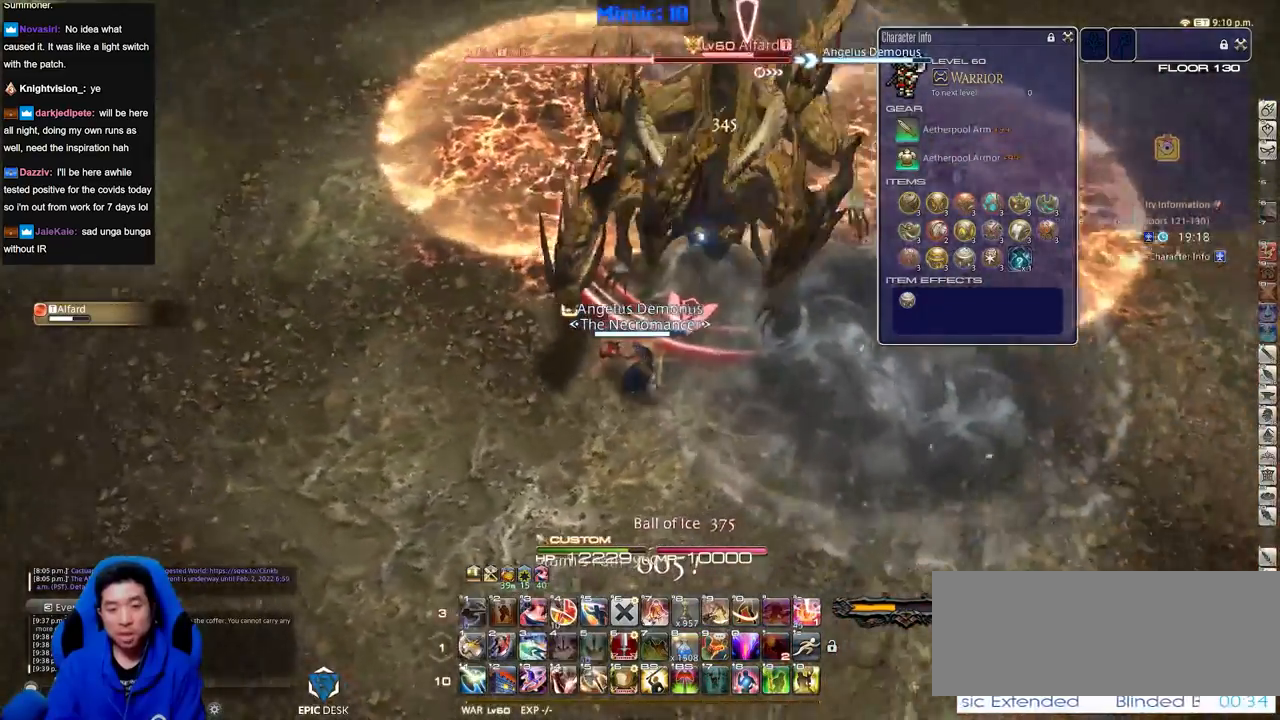
{"keys": ["1"], "events": [[100, "rbracket", "up"], [234, "1", "down"]]}
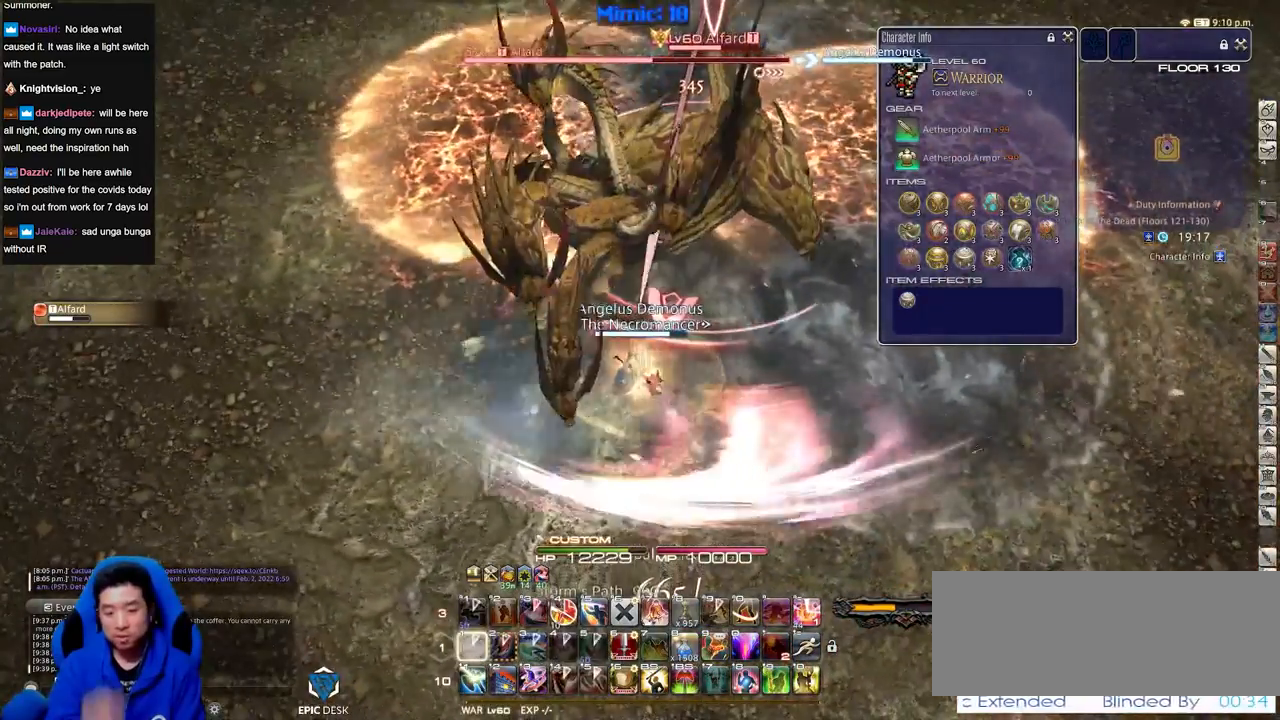
{"keys": [], "events": [[17, "1", "up"]]}
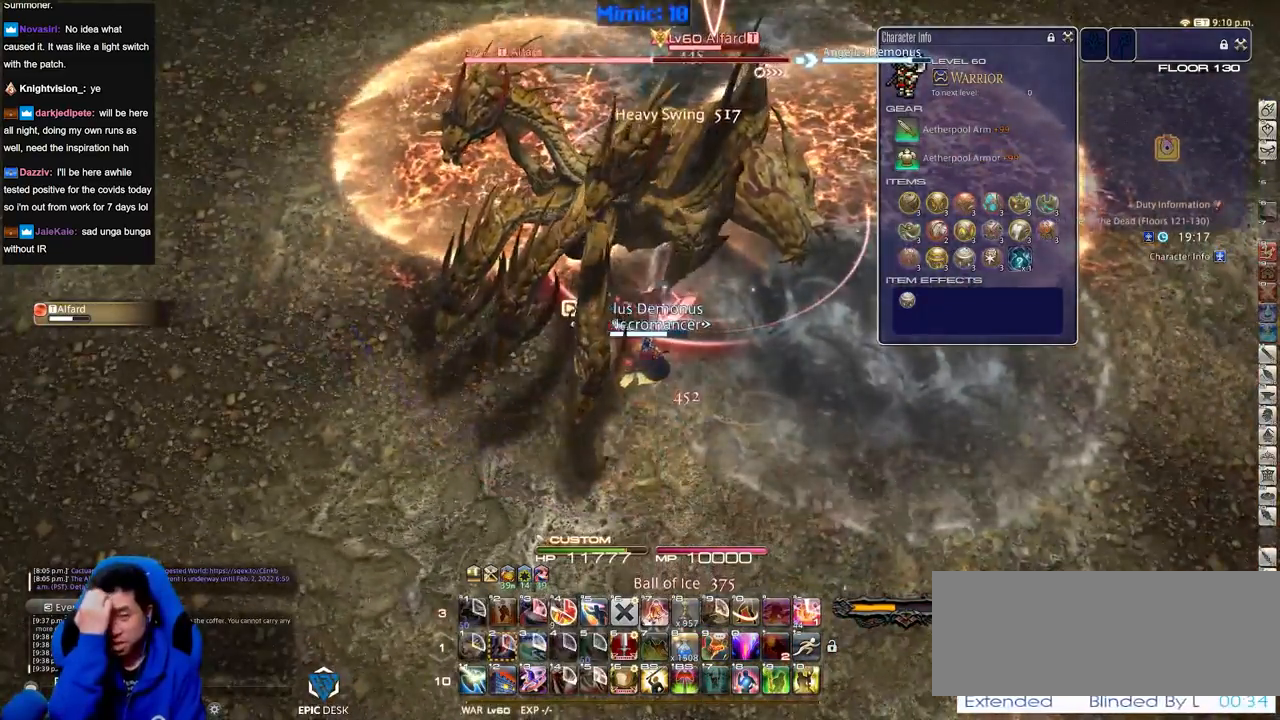
{"keys": ["w"], "events": [[467, "w", "down"]]}
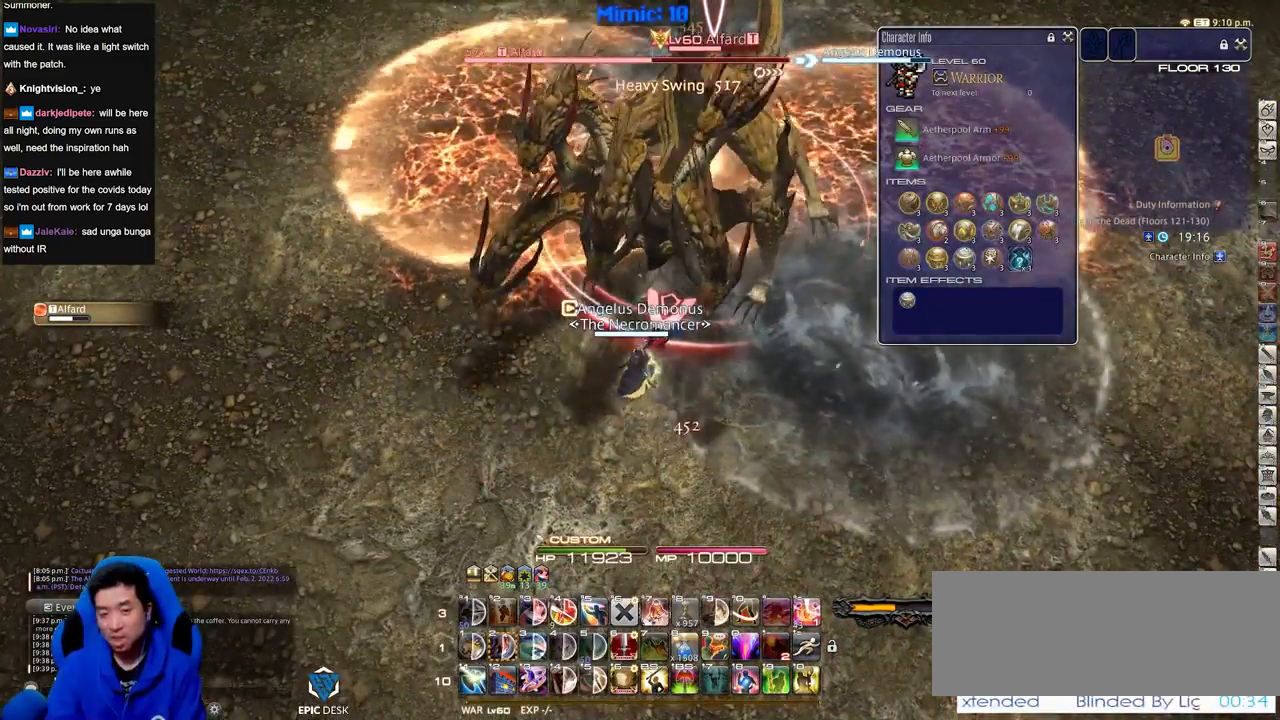
{"keys": [], "events": [[50, "w", "up"], [384, "minus", "down"], [484, "minus", "up"]]}
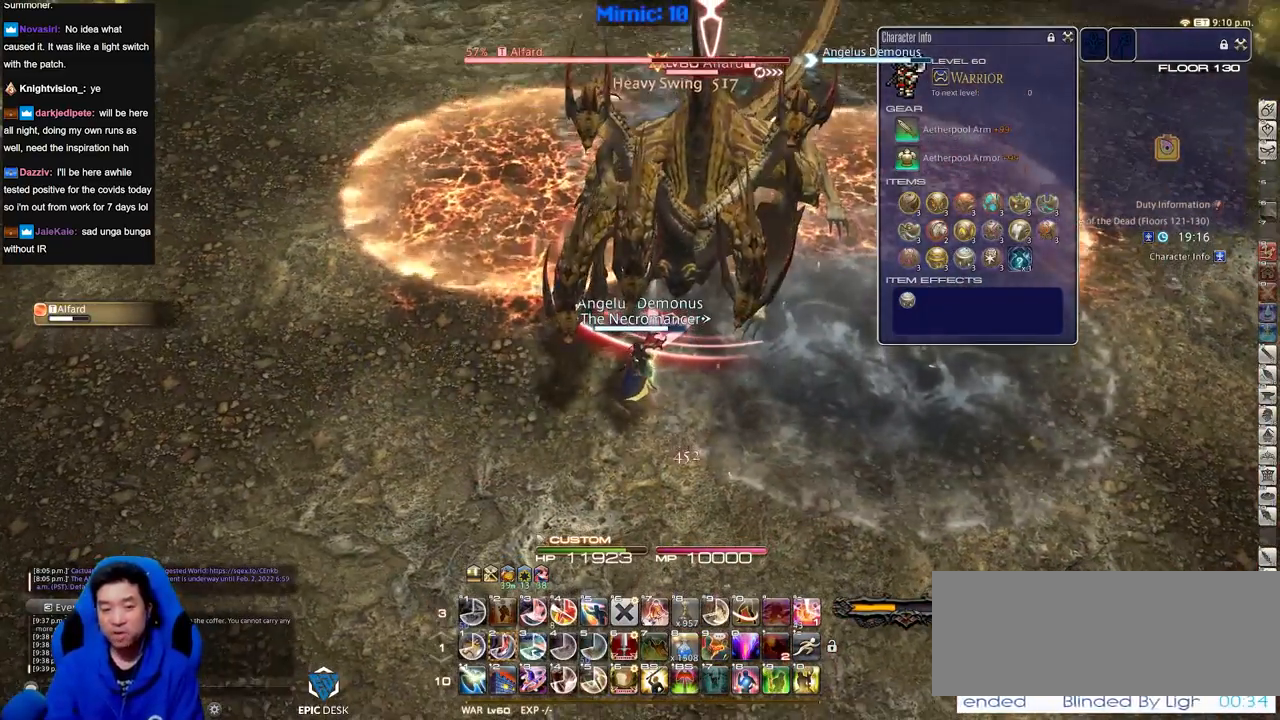
{"keys": ["2"], "events": [[451, "2", "down"]]}
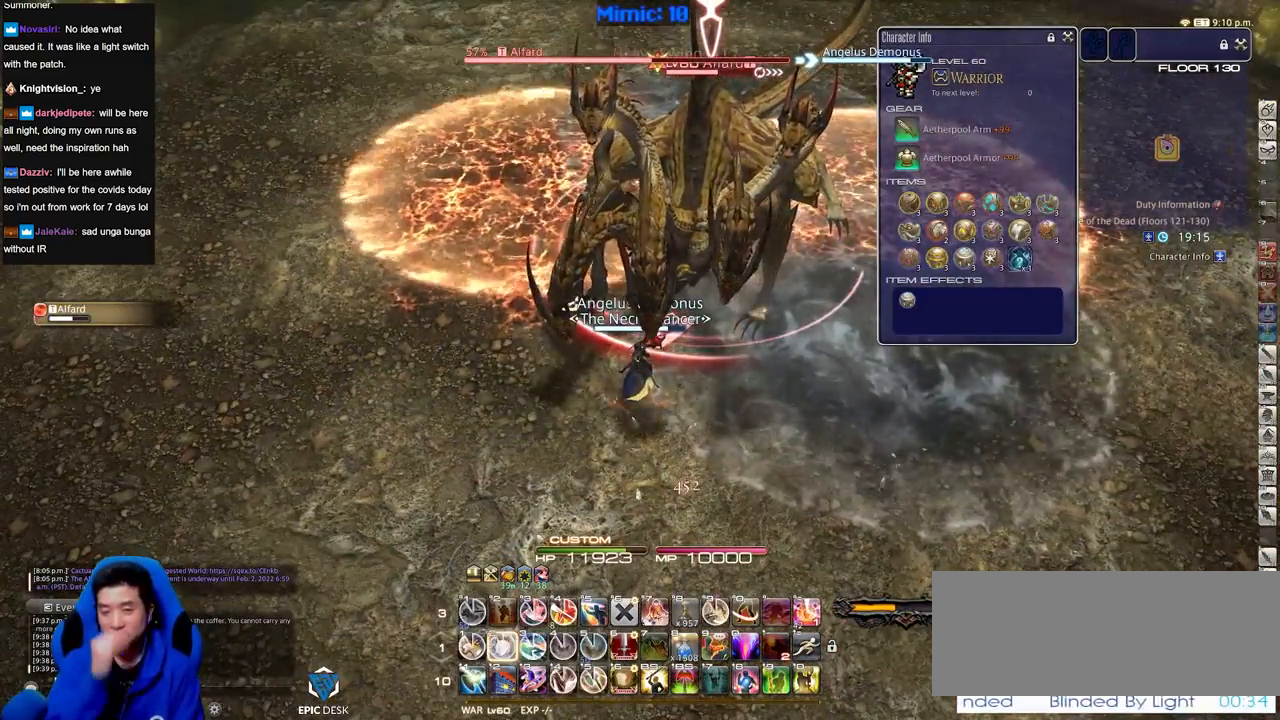
{"keys": [], "events": [[33, "2", "up"]]}
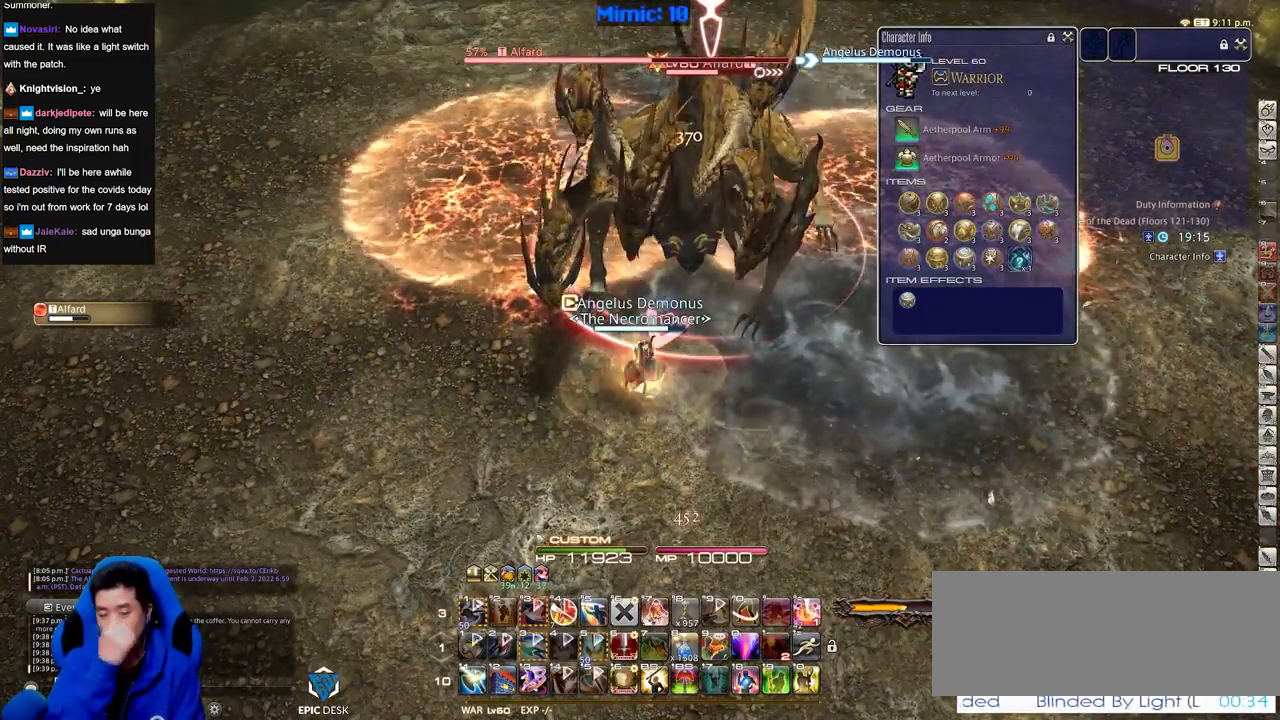
{"keys": [], "events": []}
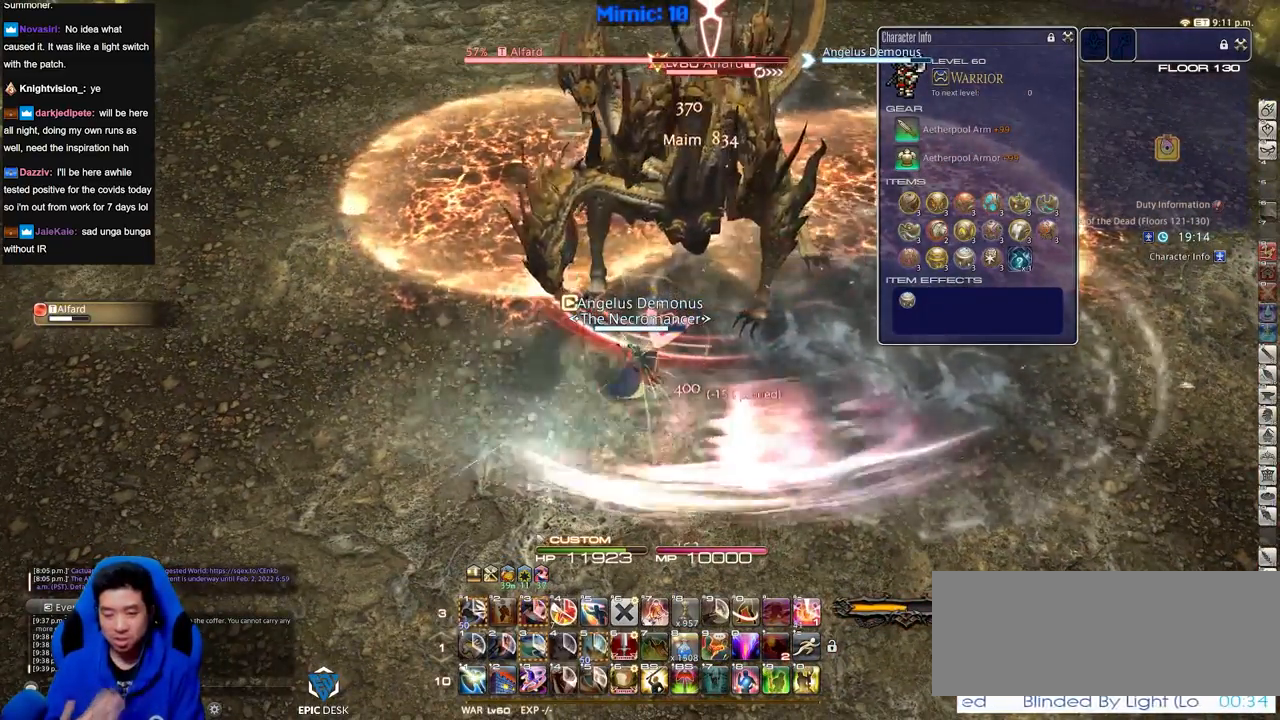
{"keys": [], "events": []}
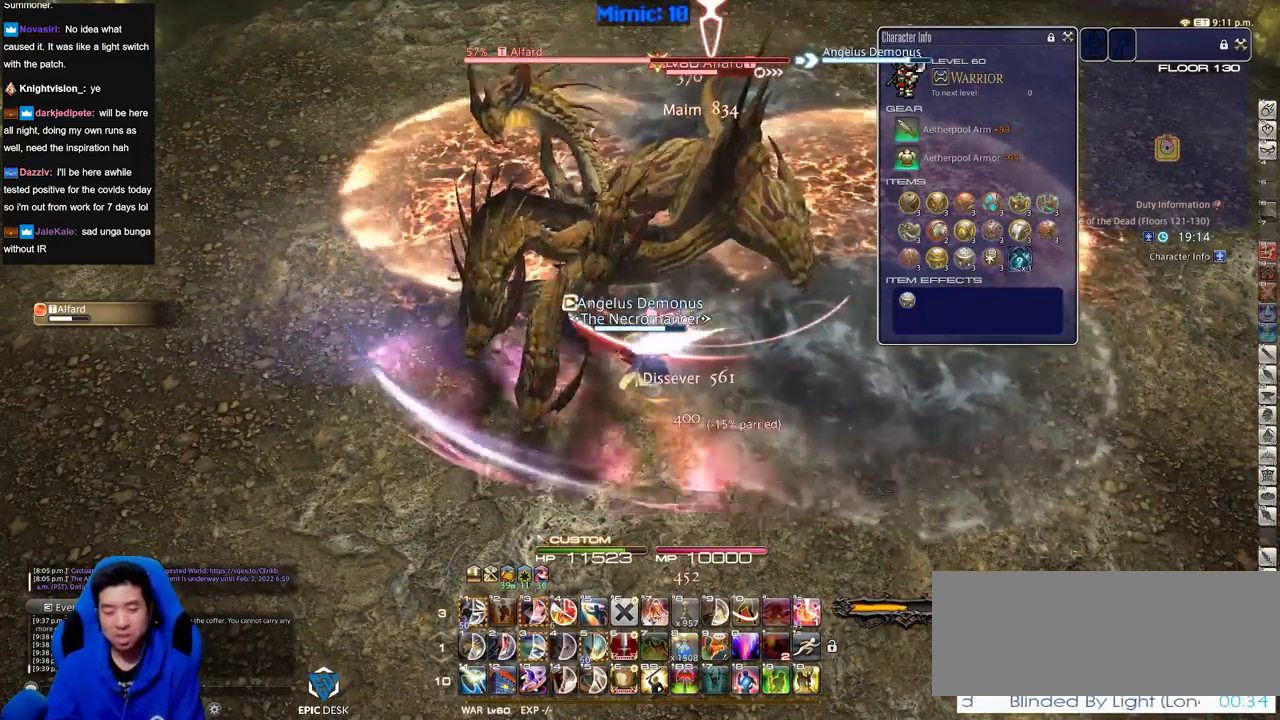
{"keys": ["rbracket"], "events": [[117, "p", "down"], [251, "p", "up"], [401, "rbracket", "down"]]}
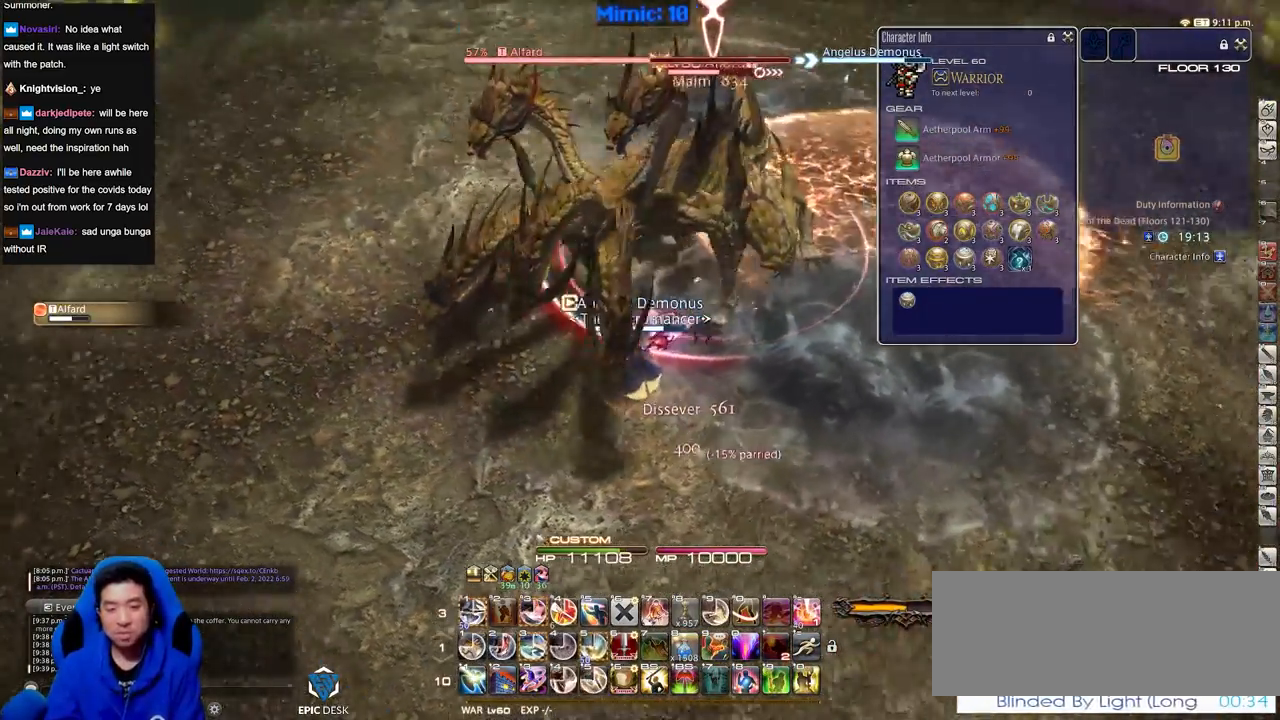
{"keys": ["p"], "events": [[33, "3", "down"], [133, "3", "up"], [183, "3", "down"], [267, "3", "up"], [317, "rbracket", "up"], [367, "p", "down"]]}
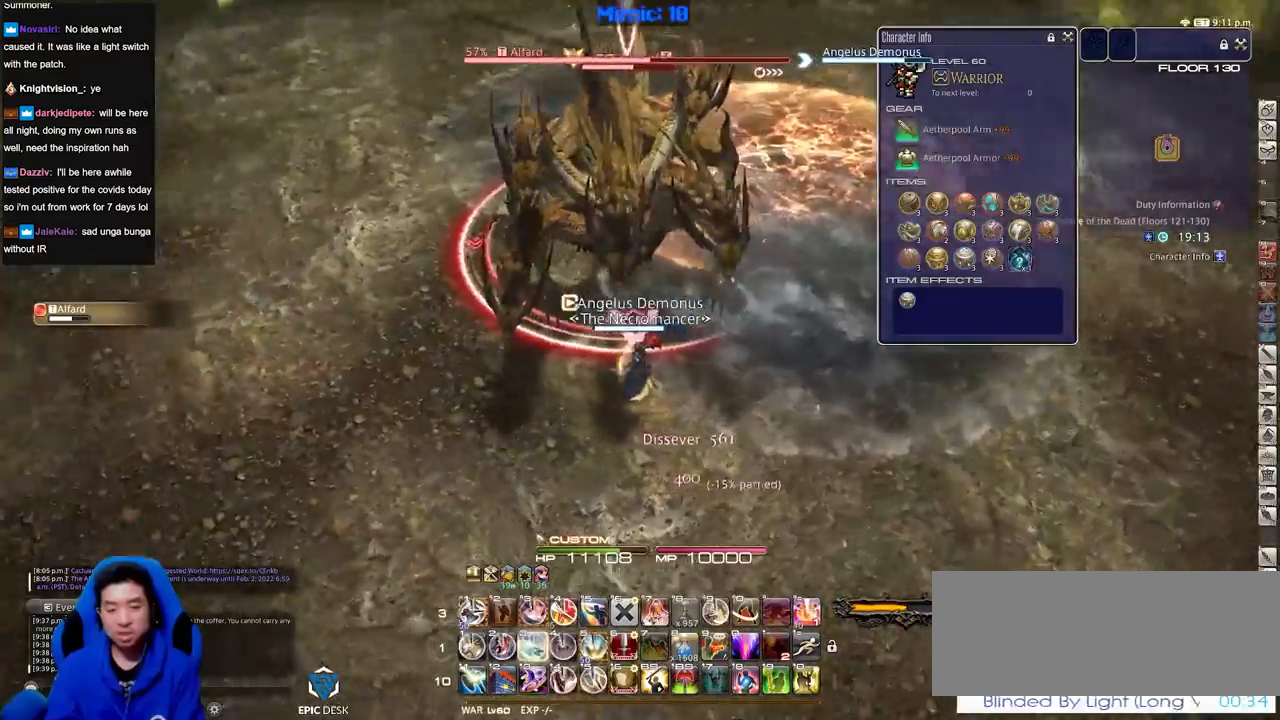
{"keys": [], "events": [[334, "p", "up"]]}
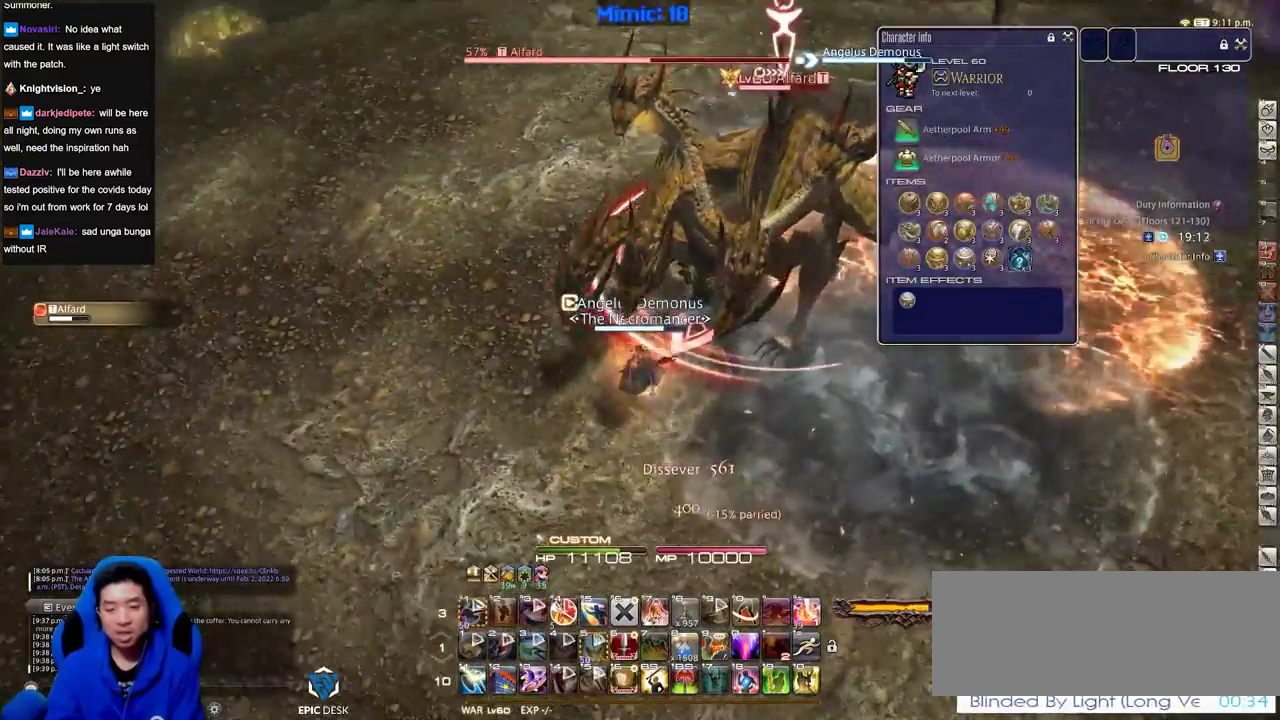
{"keys": ["rbracket"], "events": [[67, "rbracket", "down"]]}
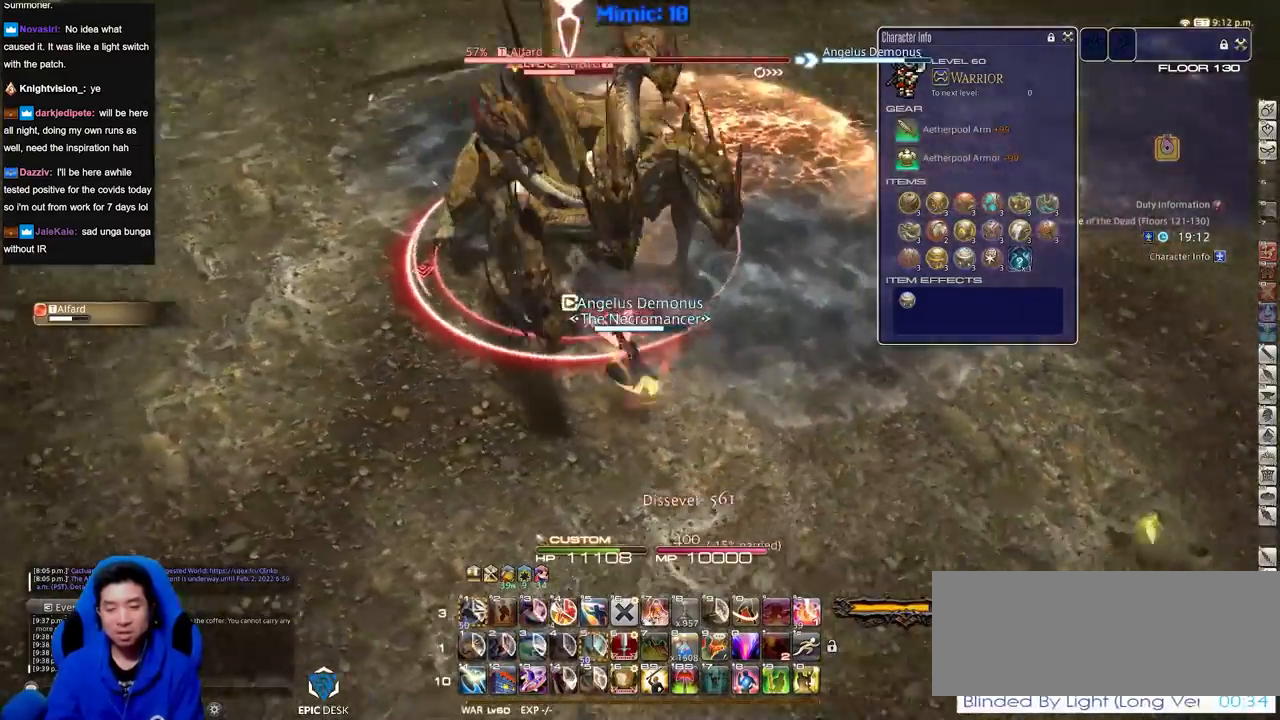
{"keys": ["p"], "events": [[184, "rbracket", "up"], [267, "p", "down"]]}
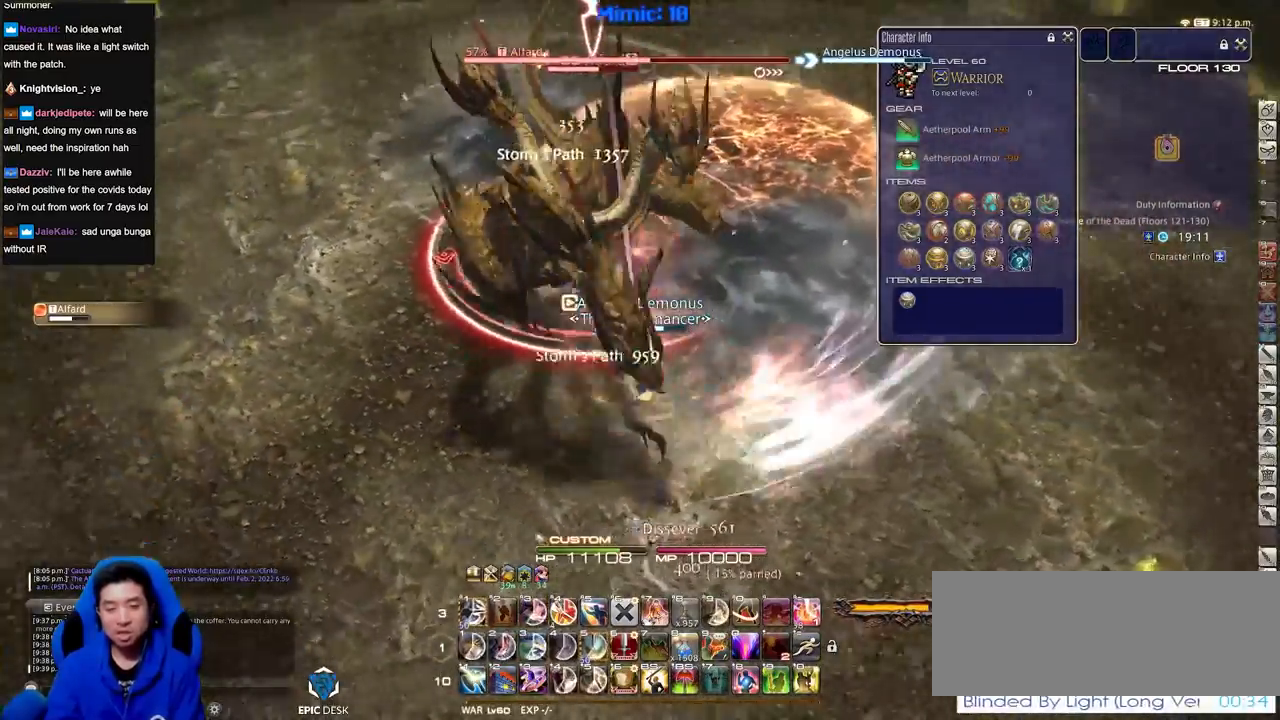
{"keys": ["p"], "events": []}
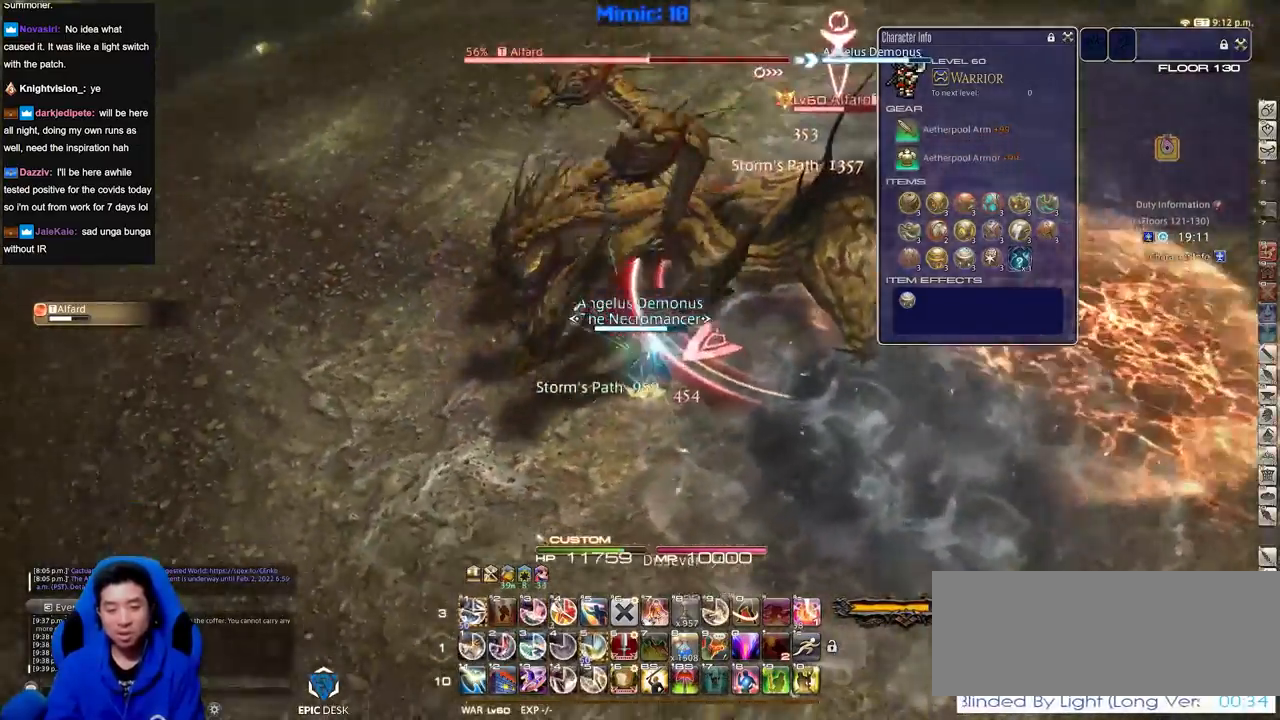
{"keys": [], "events": [[117, "p", "up"]]}
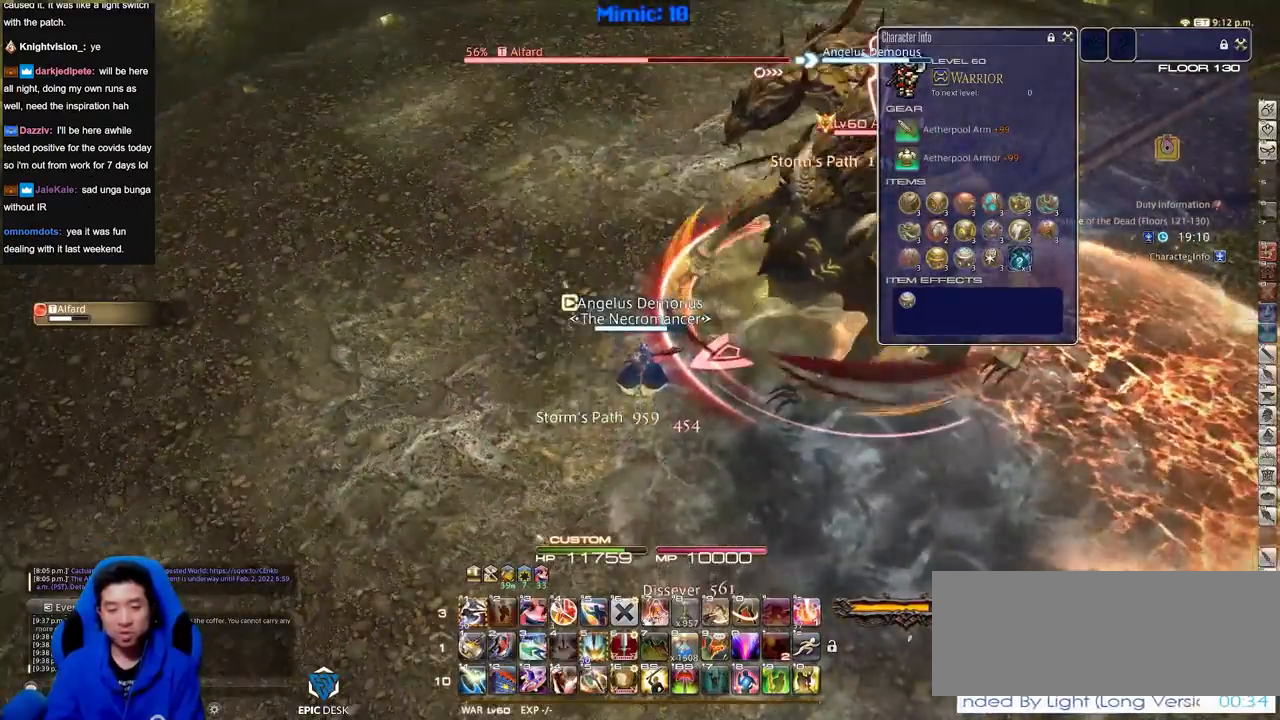
{"keys": ["rbracket"], "events": [[133, "1", "down"], [267, "1", "up"], [367, "rbracket", "down"]]}
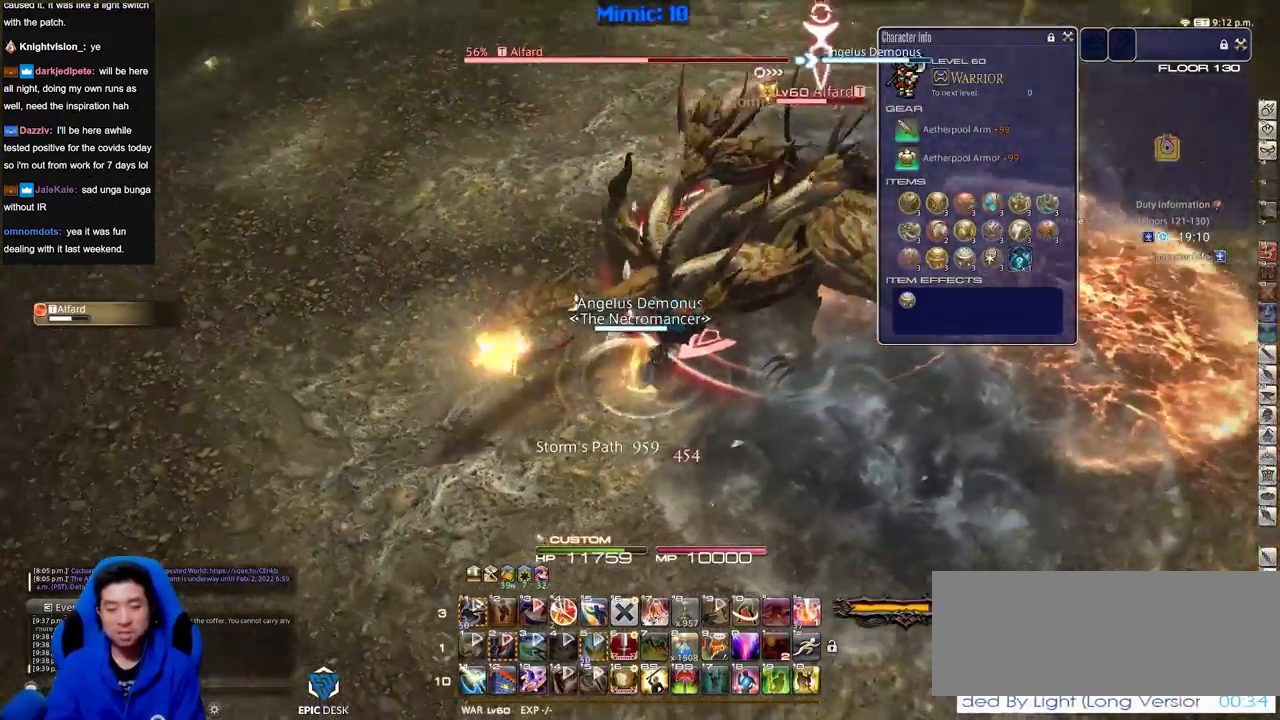
{"keys": ["a", "w"], "events": [[100, "rbracket", "up"], [334, "lbracket", "down"], [334, "p", "down"], [434, "a", "down"], [484, "lbracket", "up"], [484, "p", "up"], [484, "w", "down"]]}
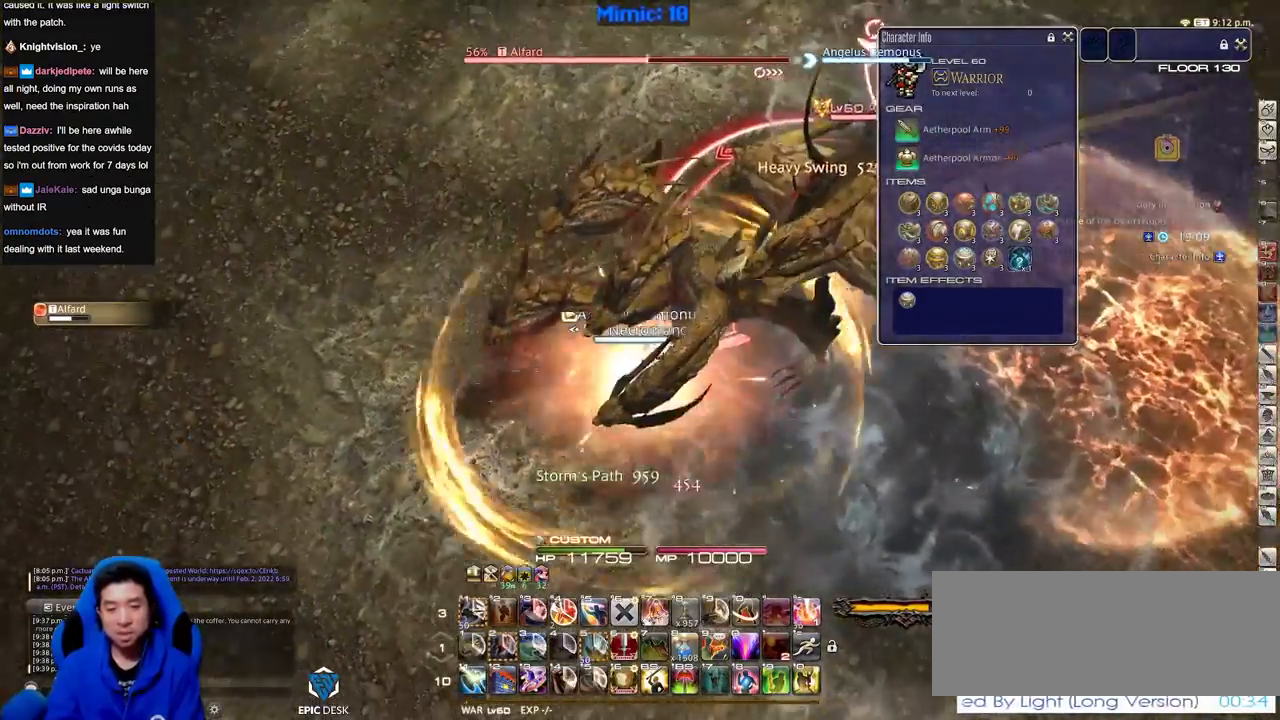
{"keys": ["w"], "events": [[117, "a", "up"]]}
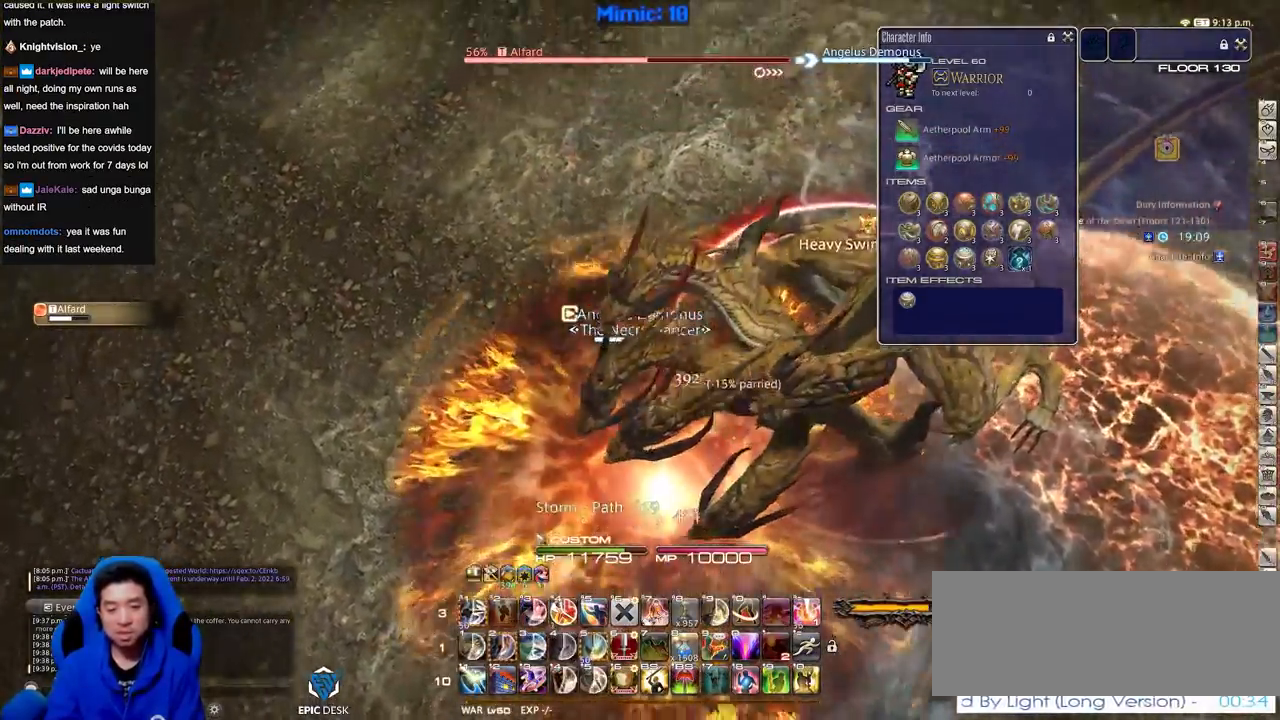
{"keys": ["rbracket", "w"], "events": [[467, "rbracket", "down"]]}
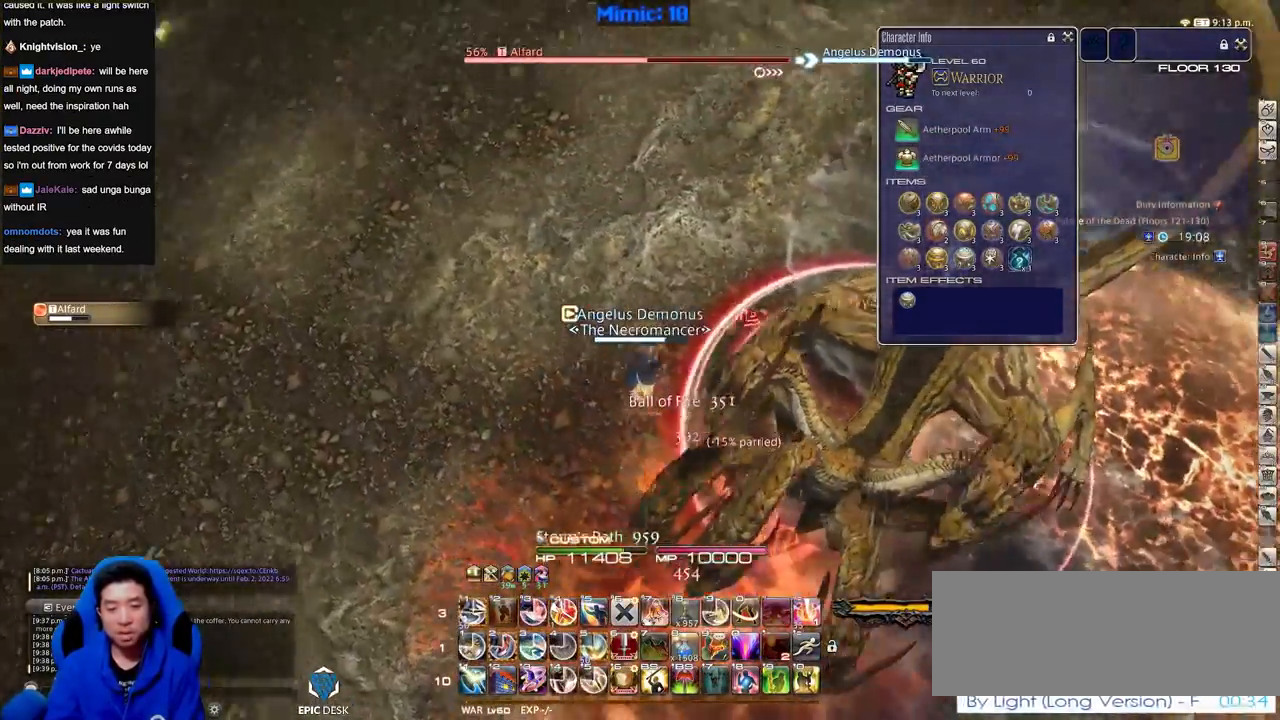
{"keys": ["rbracket"], "events": [[200, "w", "up"], [233, "minus", "down"], [334, "minus", "up"]]}
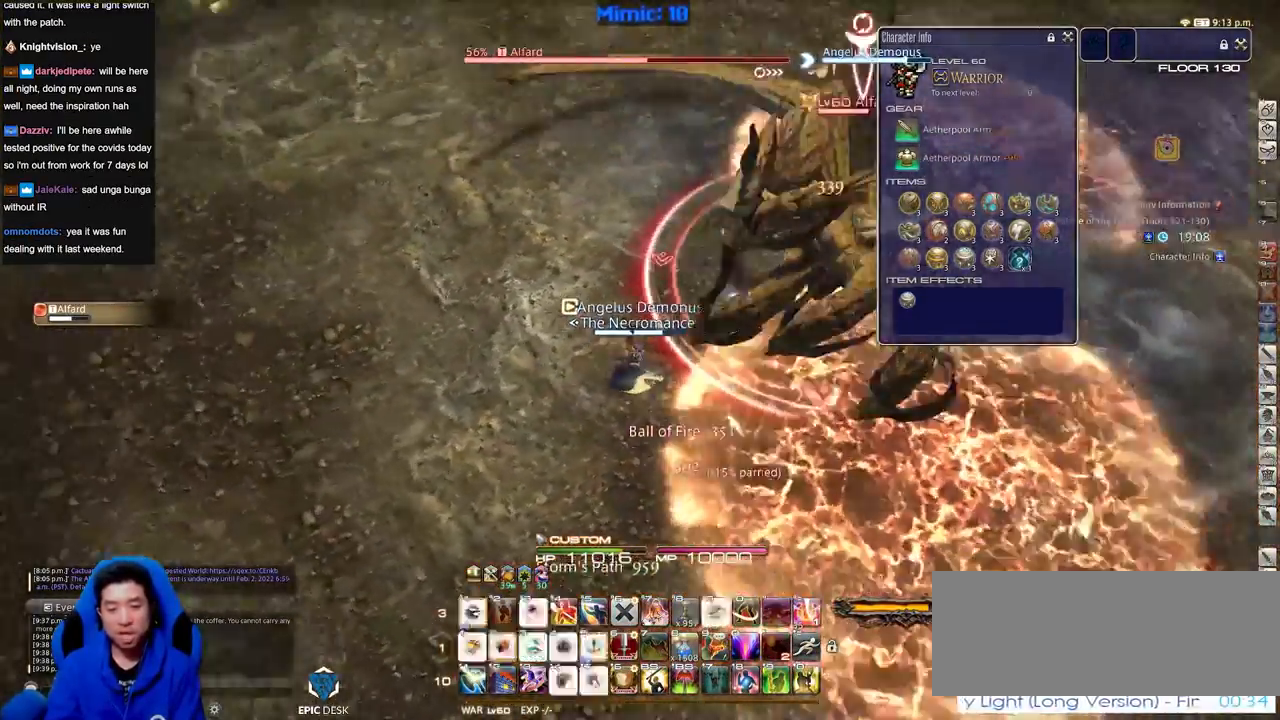
{"keys": ["2", "rbracket"], "events": [[17, "rbracket", "up"], [67, "rbracket", "down"], [167, "rbracket", "up"], [451, "2", "down"], [484, "rbracket", "down"]]}
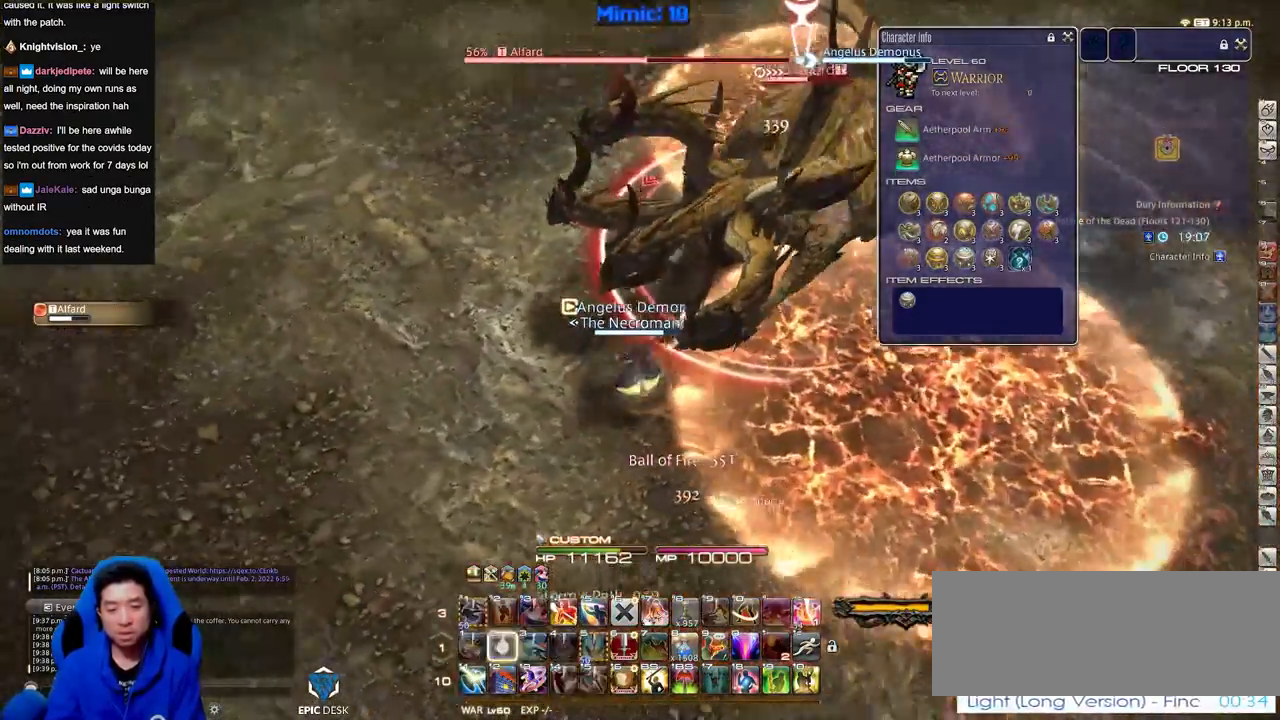
{"keys": [], "events": [[50, "2", "up"], [50, "rbracket", "up"], [100, "rbracket", "down"], [200, "rbracket", "up"]]}